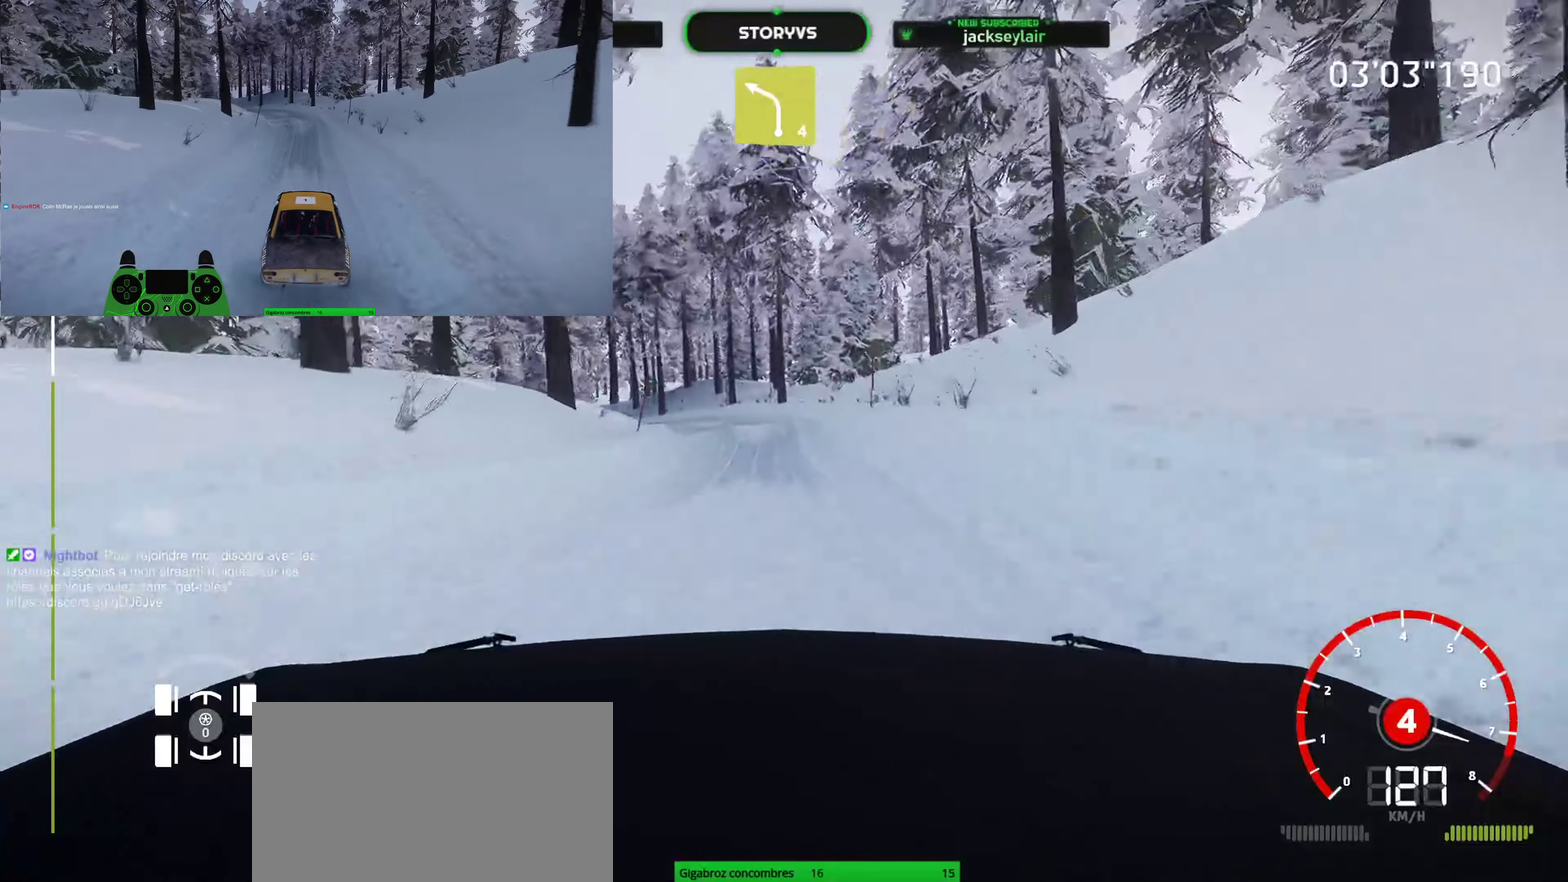
Gameplay with a controller (PlayStation layout); each line is a JSON object with the inputs held at the frame after it. "button_events" lists button changes between this image and that frame as [ms after this image, input, new state], when the widget could be followed in between (sticks are given only as held states). Not read: L3 R3.
{"buttons": ["L2"], "left_stick": "left", "right_stick": "center", "button_events": [[166, "L2", "down"], [183, "R2", "up"], [283, "CROSS", "down"], [383, "CROSS", "up"]]}
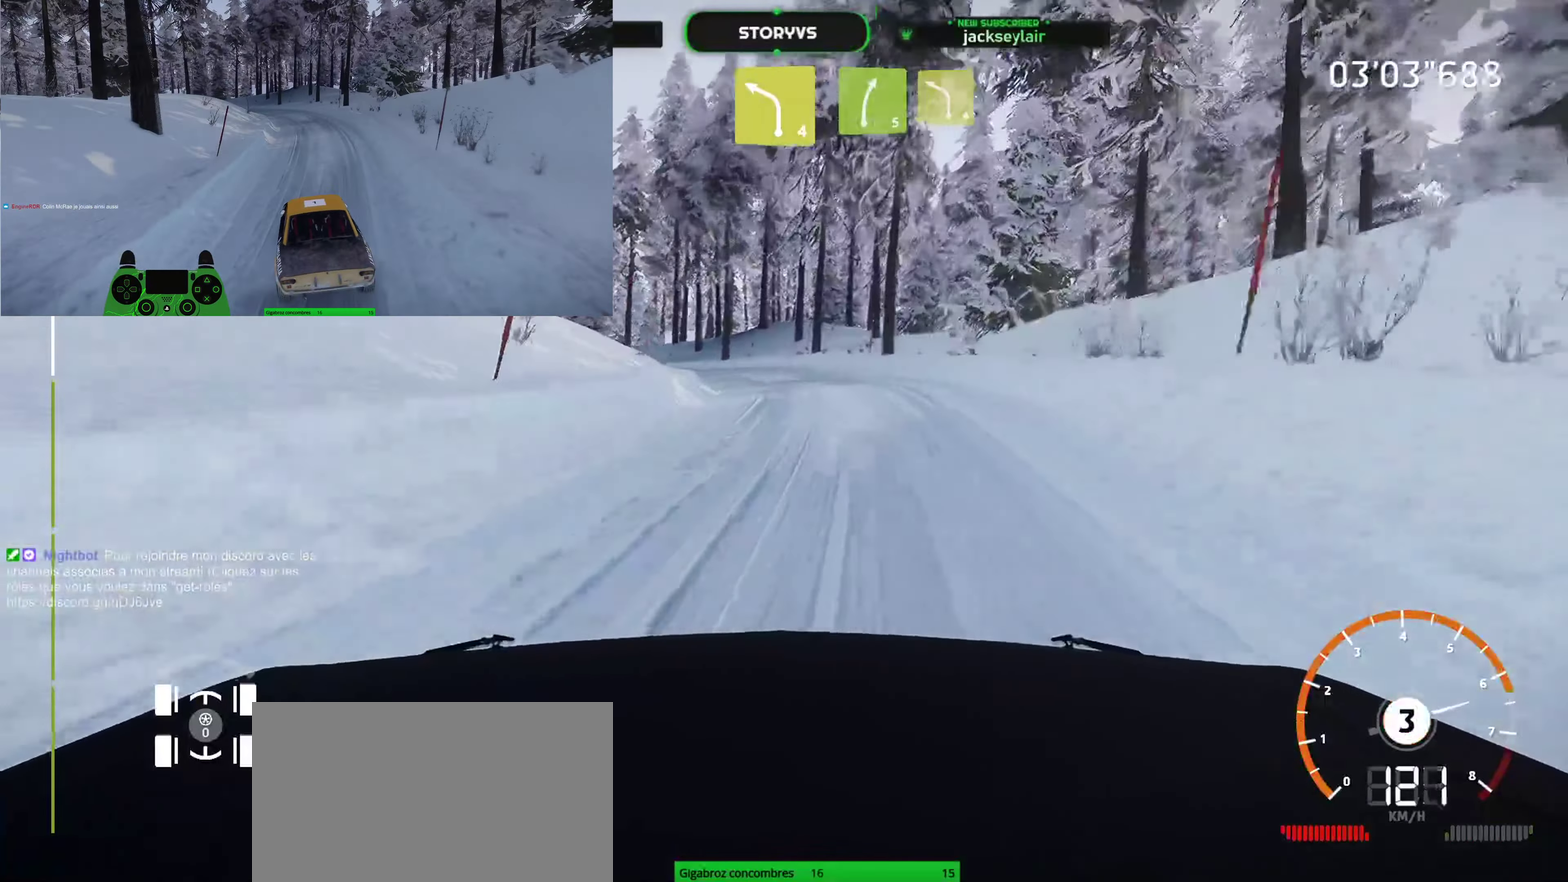
{"buttons": ["L2"], "left_stick": "center", "right_stick": "center", "button_events": []}
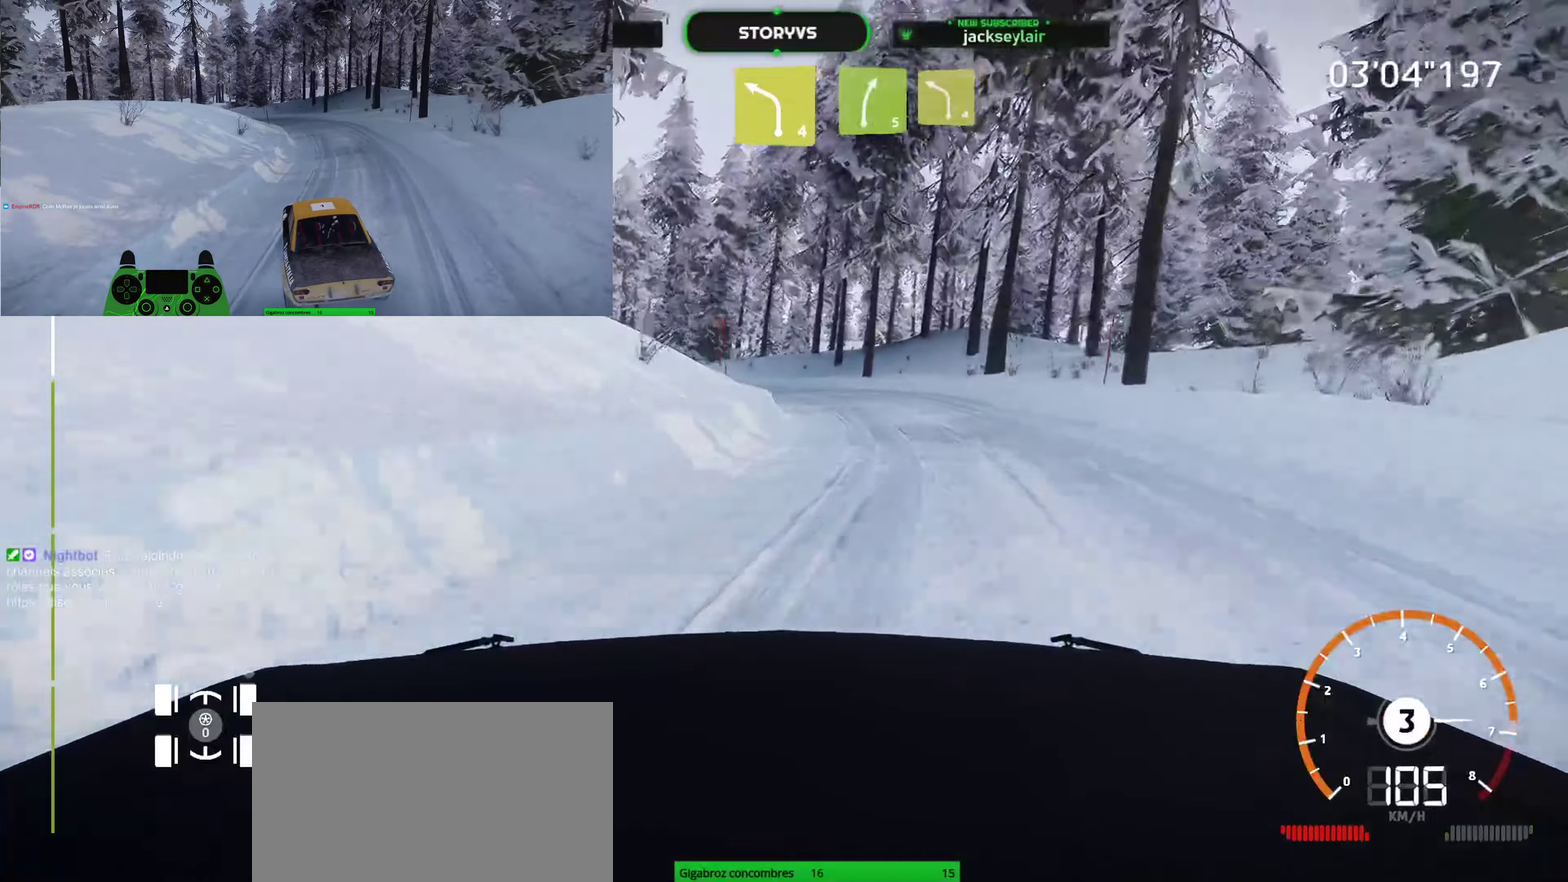
{"buttons": ["L2"], "left_stick": "center", "right_stick": "center", "button_events": []}
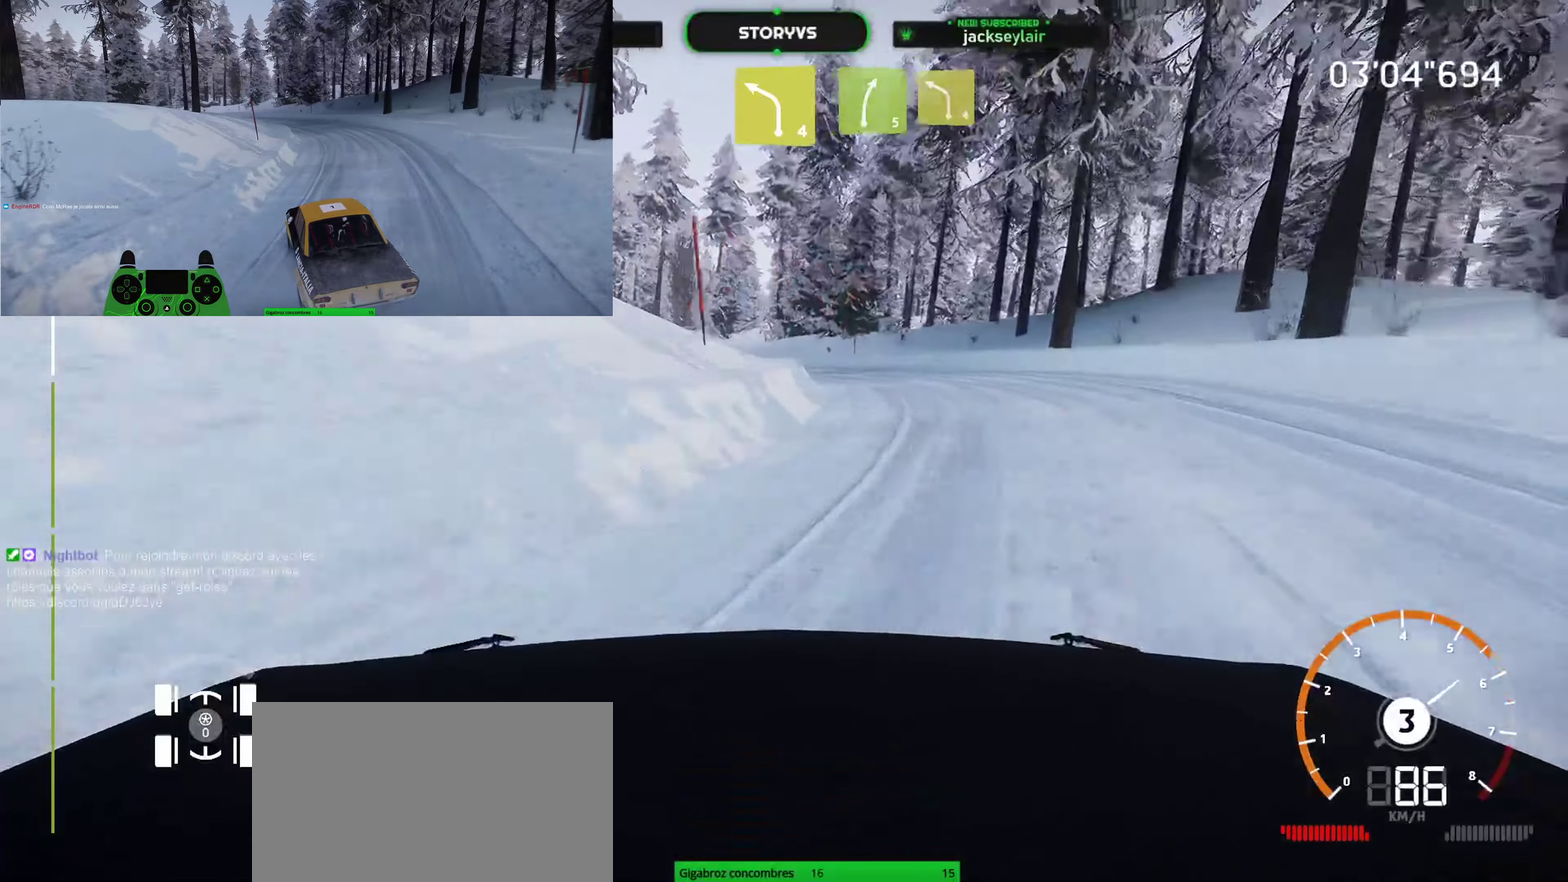
{"buttons": [], "left_stick": "center", "right_stick": "center", "button_events": [[217, "L2", "up"], [251, "R2", "down"], [384, "R2", "up"]]}
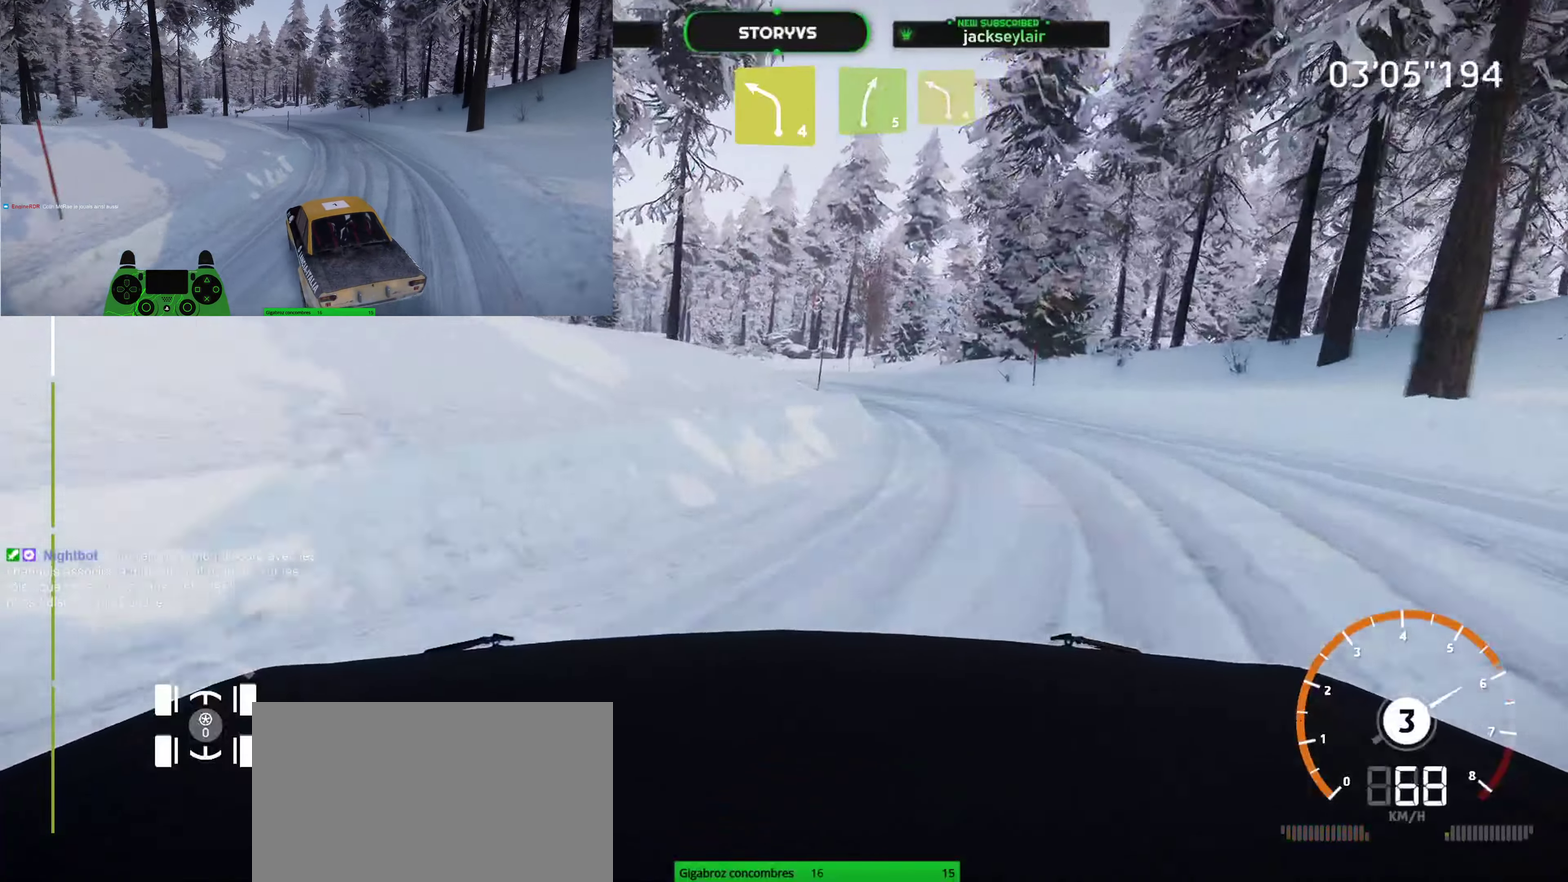
{"buttons": [], "left_stick": "center", "right_stick": "center"}
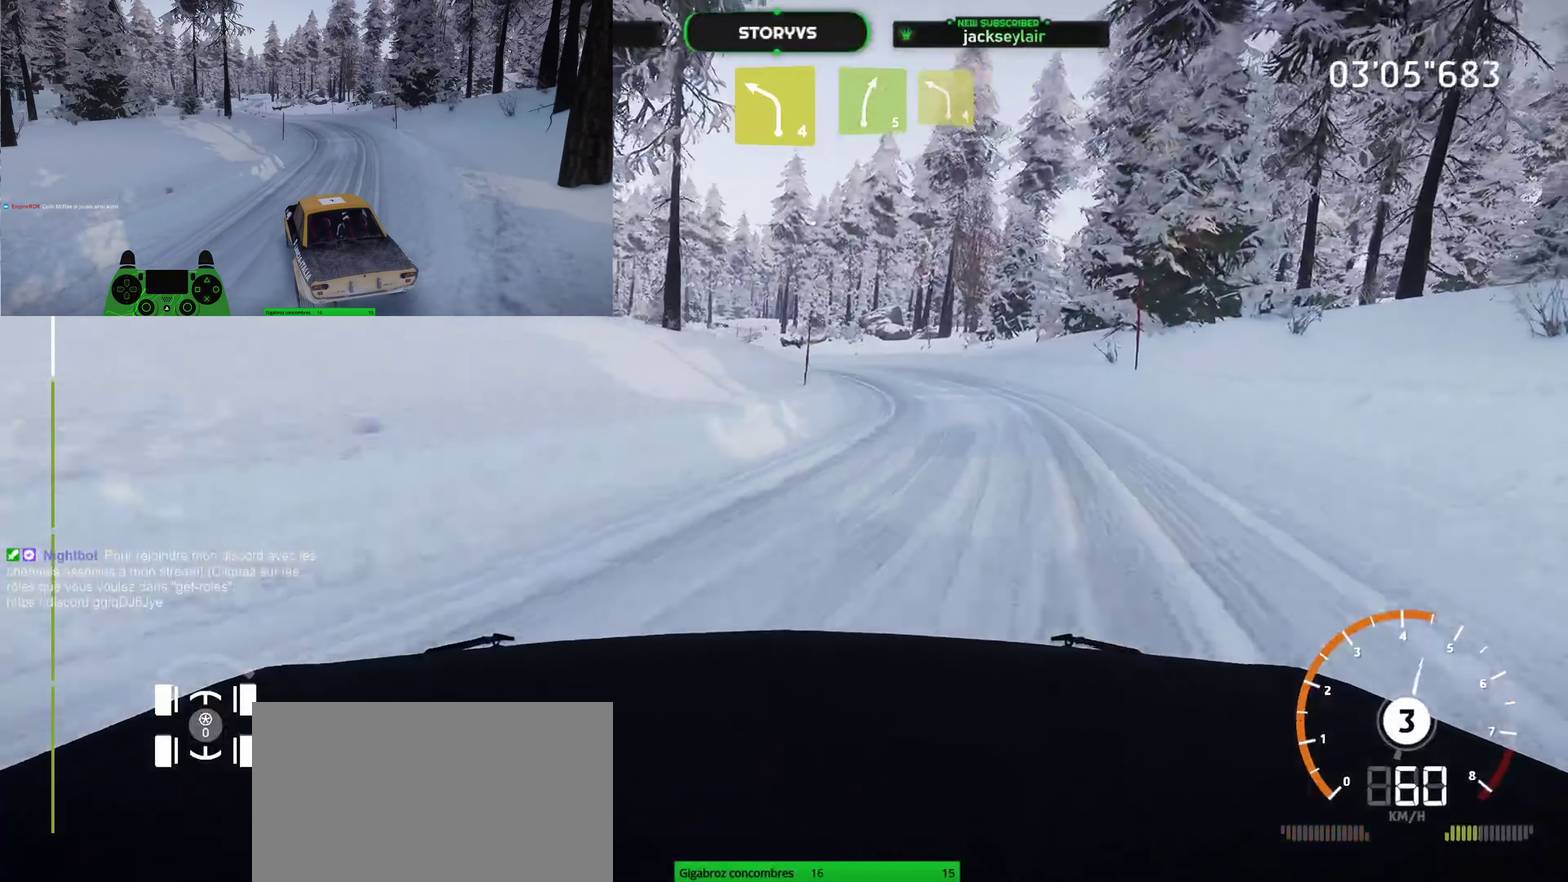
{"buttons": ["R2"], "left_stick": "down-left", "right_stick": "center"}
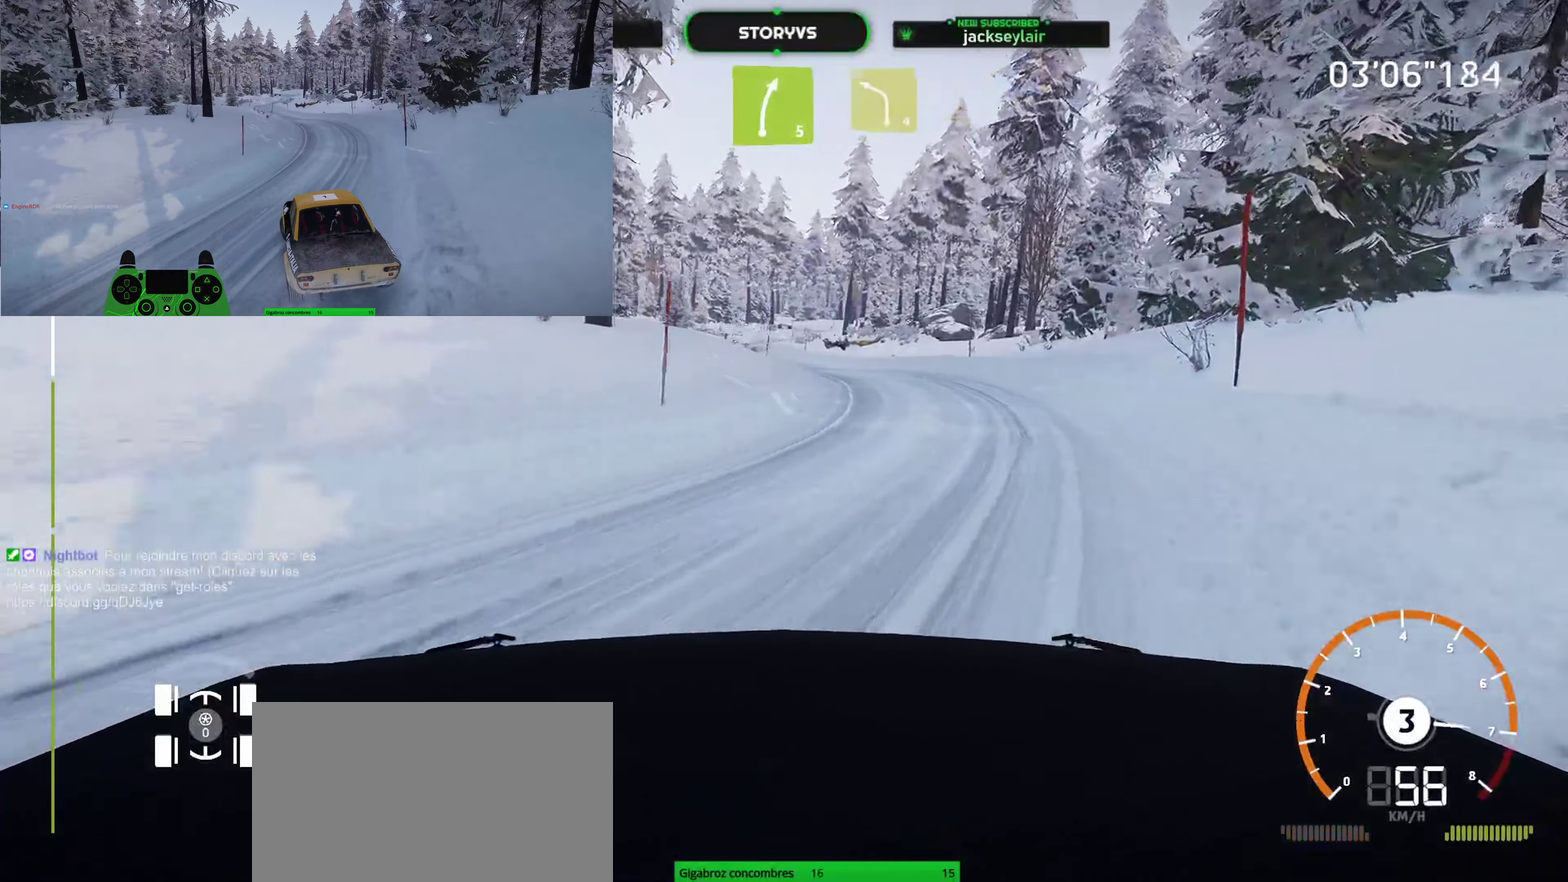
{"buttons": ["R2"], "left_stick": "down-left", "right_stick": "center", "button_events": []}
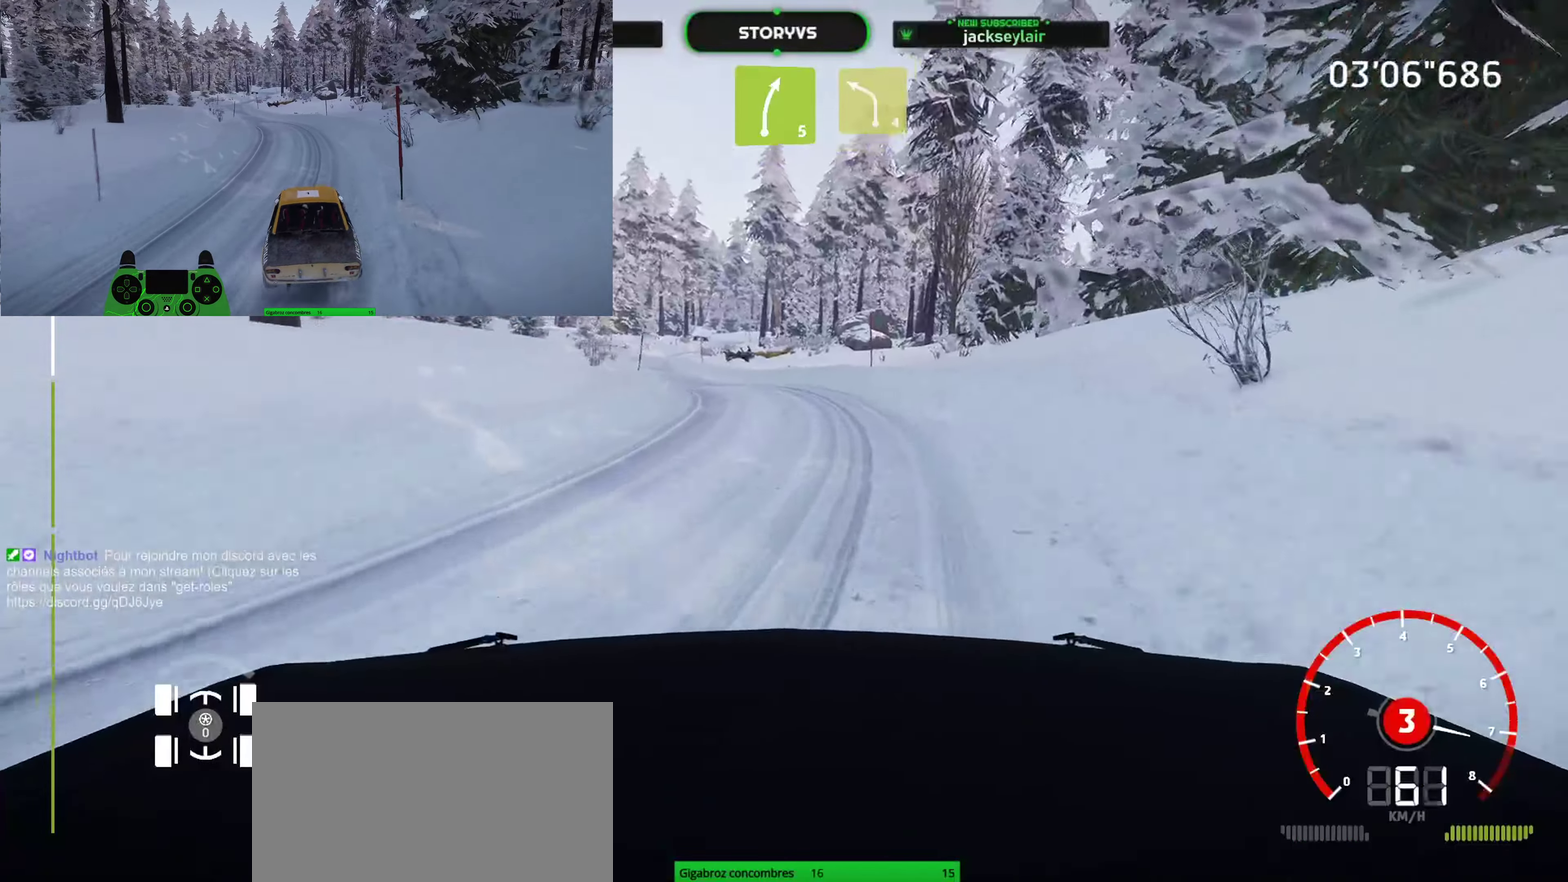
{"buttons": ["R2"], "left_stick": "down-left", "right_stick": "center", "button_events": []}
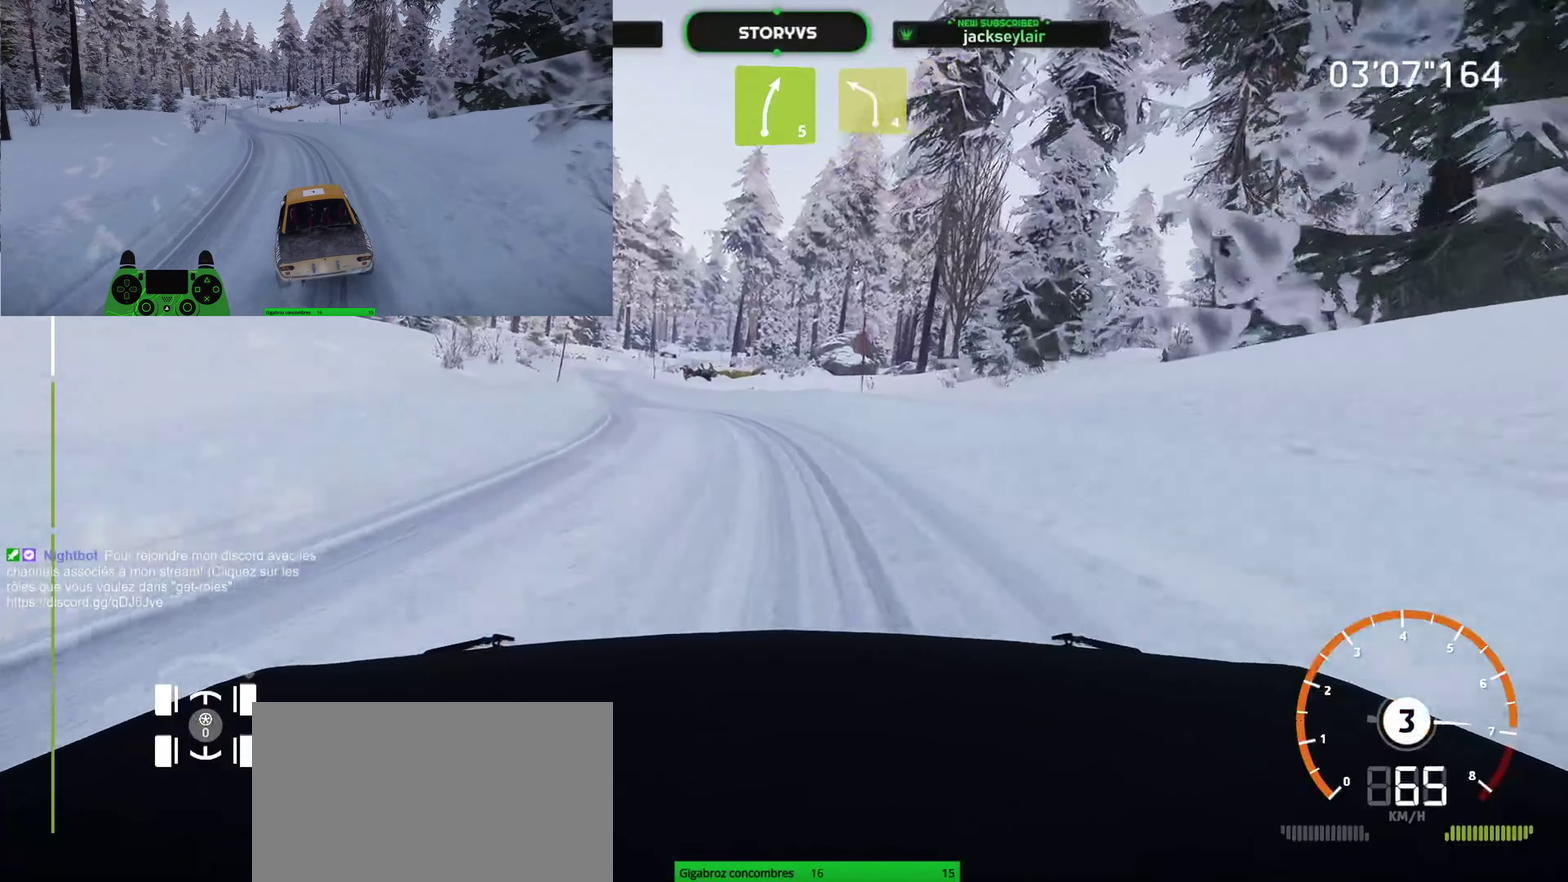
{"buttons": ["R2"], "left_stick": "center", "right_stick": "center", "button_events": []}
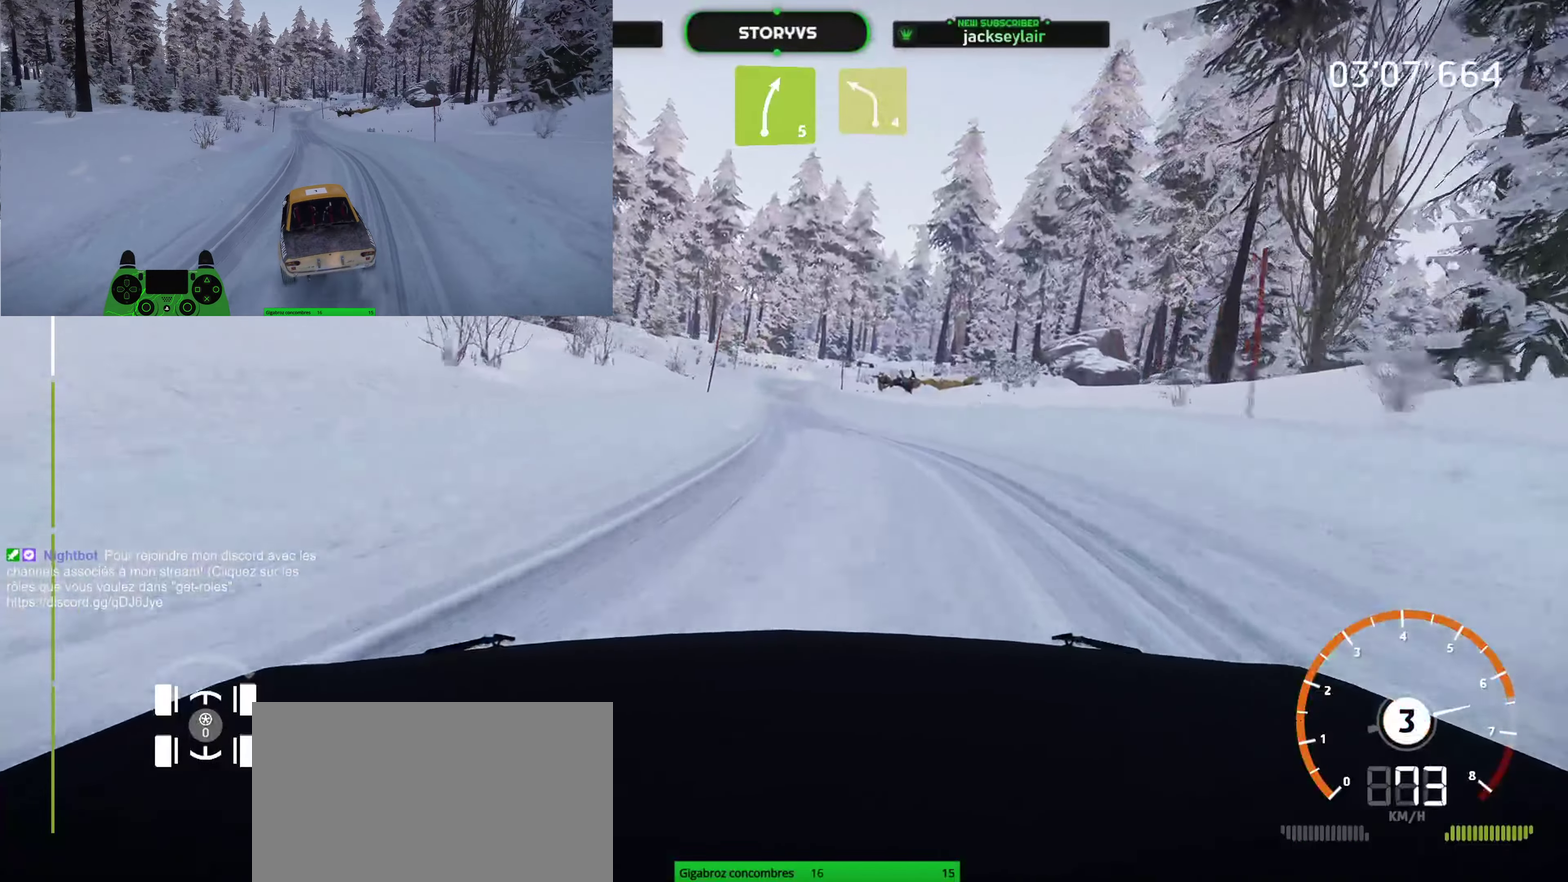
{"buttons": ["R2"], "left_stick": "center", "right_stick": "center", "button_events": []}
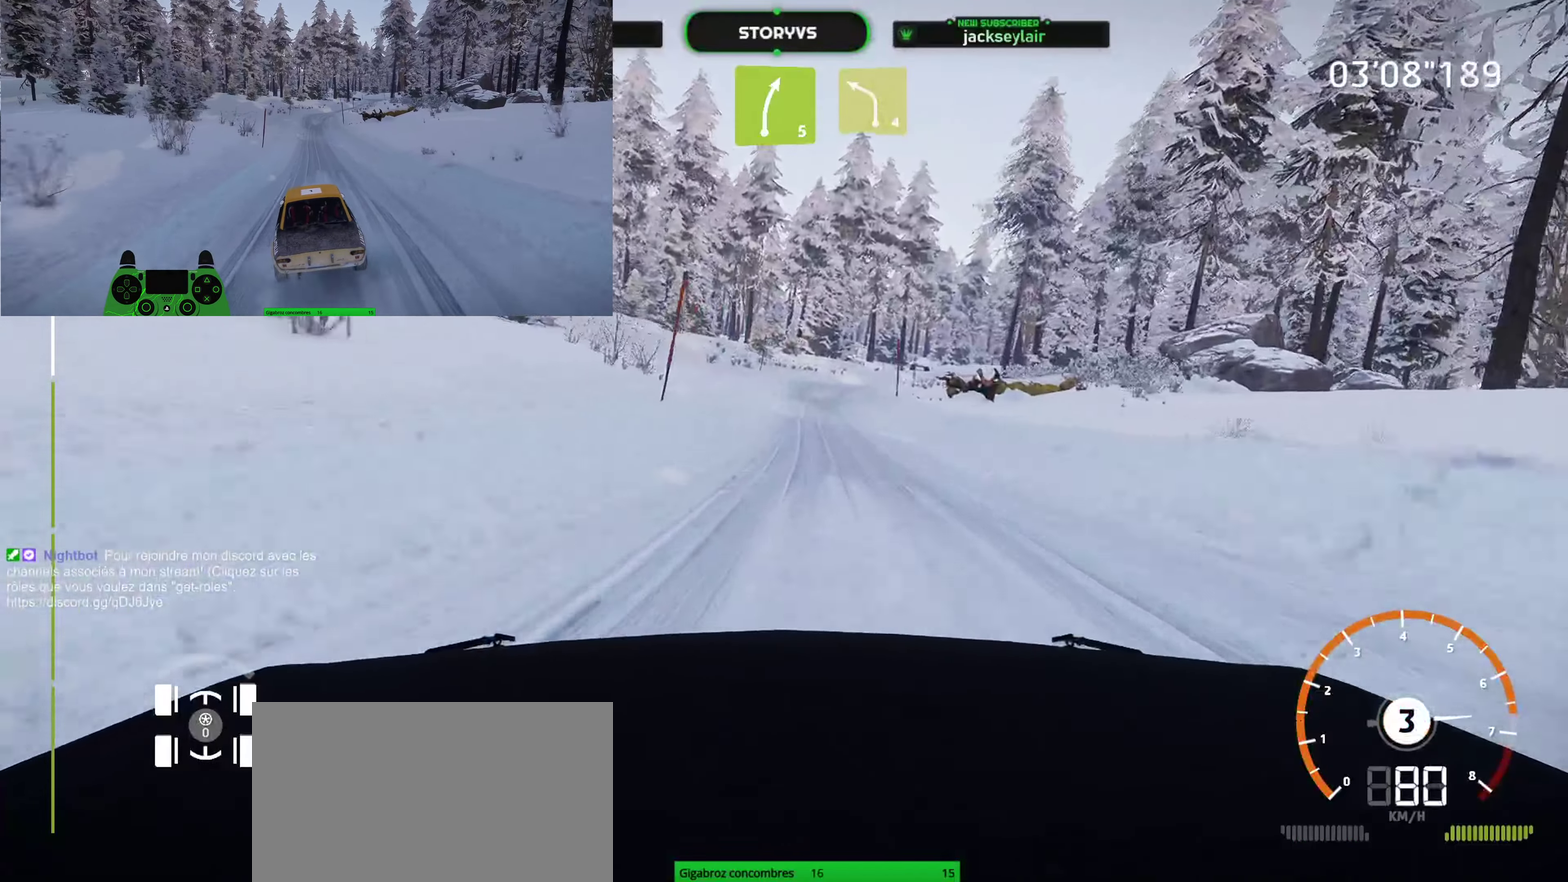
{"buttons": ["R2"], "left_stick": "center", "right_stick": "center", "button_events": []}
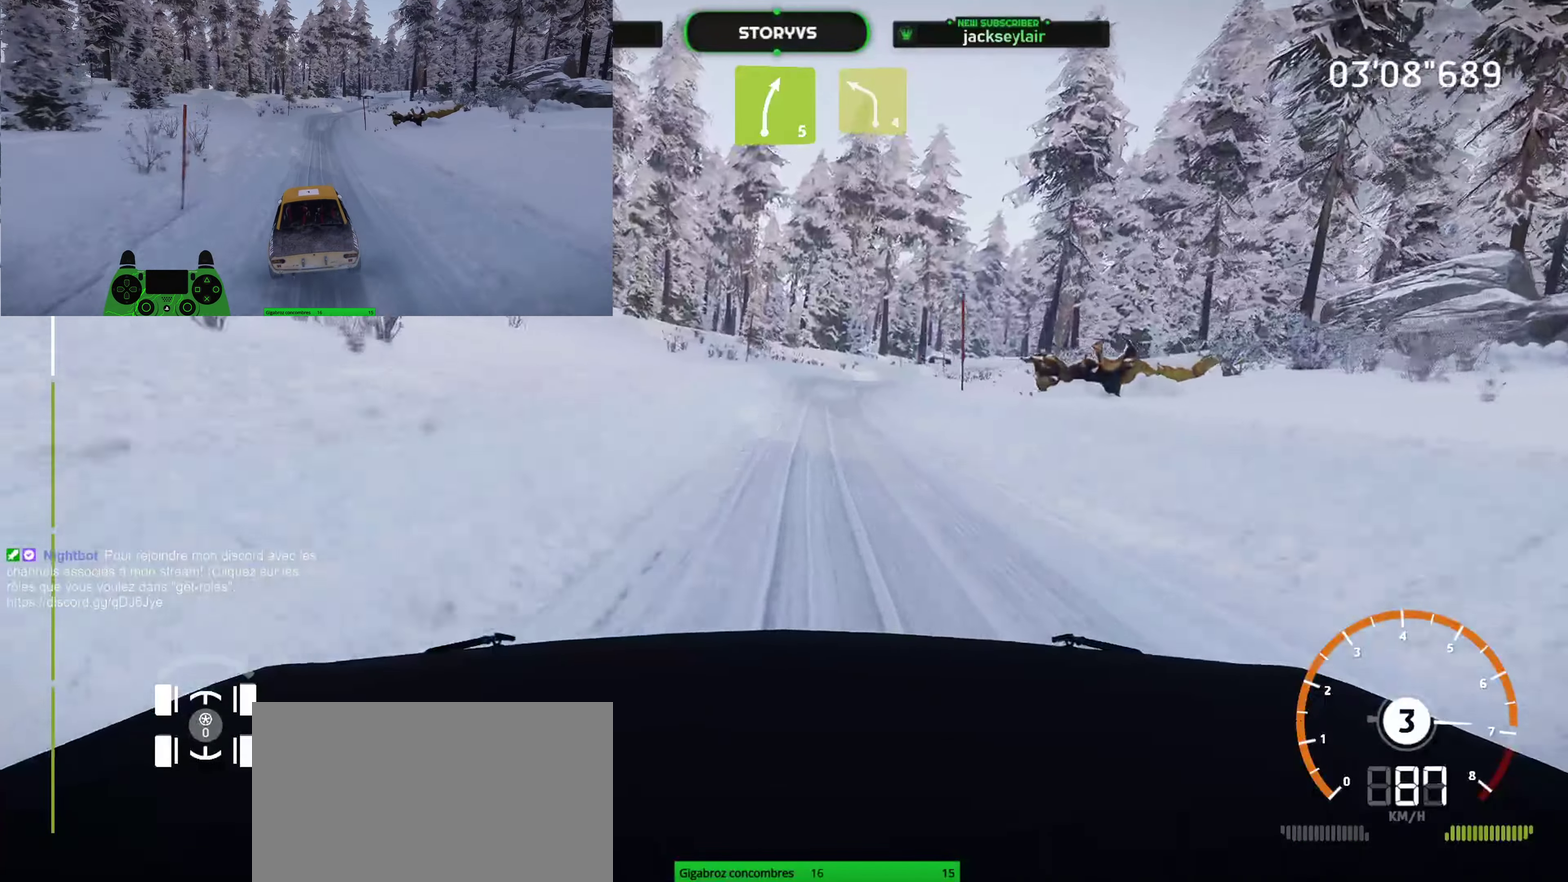
{"buttons": ["R2"], "left_stick": "center", "right_stick": "center", "button_events": []}